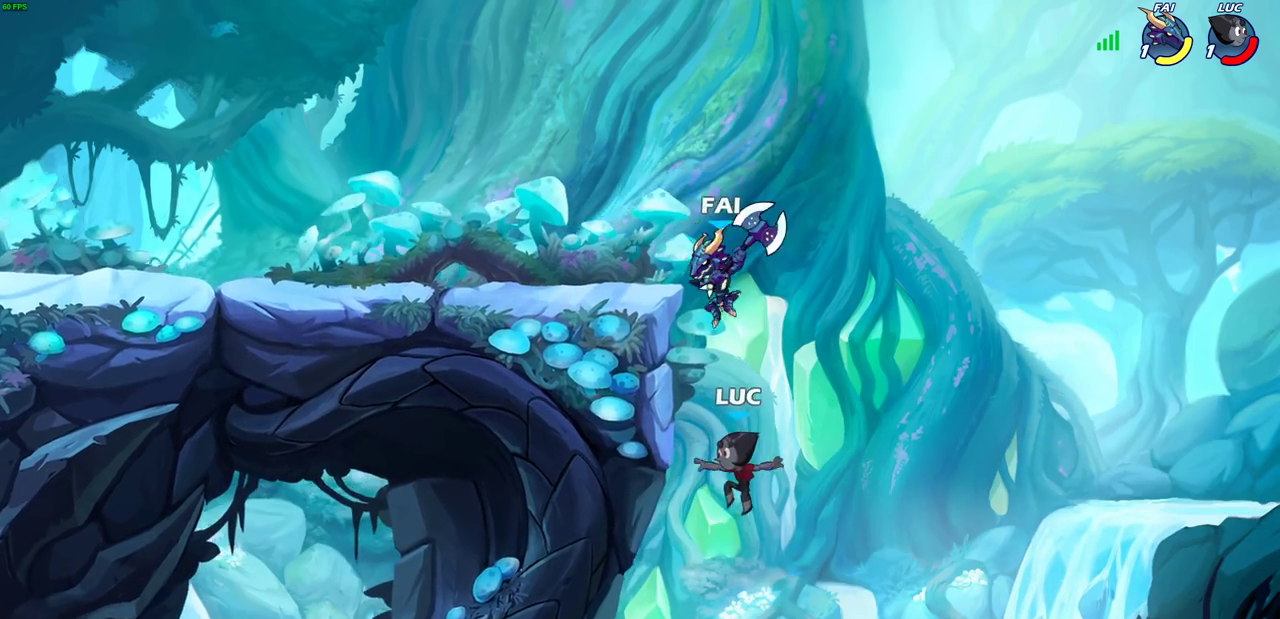
Gameplay with a controller (PlayStation layout); each line is a JSON object with the inputs held at the frame after it (dt_ms = milliseconds from this image to that frame). "events" lists button and stick changes between this image and that frame as [ms after this image, input, new state], when the widget could be followed in between. This document gives stick clicks only as held states, not as events.
{"dt_ms": 300, "buttons": [], "left_stick": "center", "right_stick": "center", "events": []}
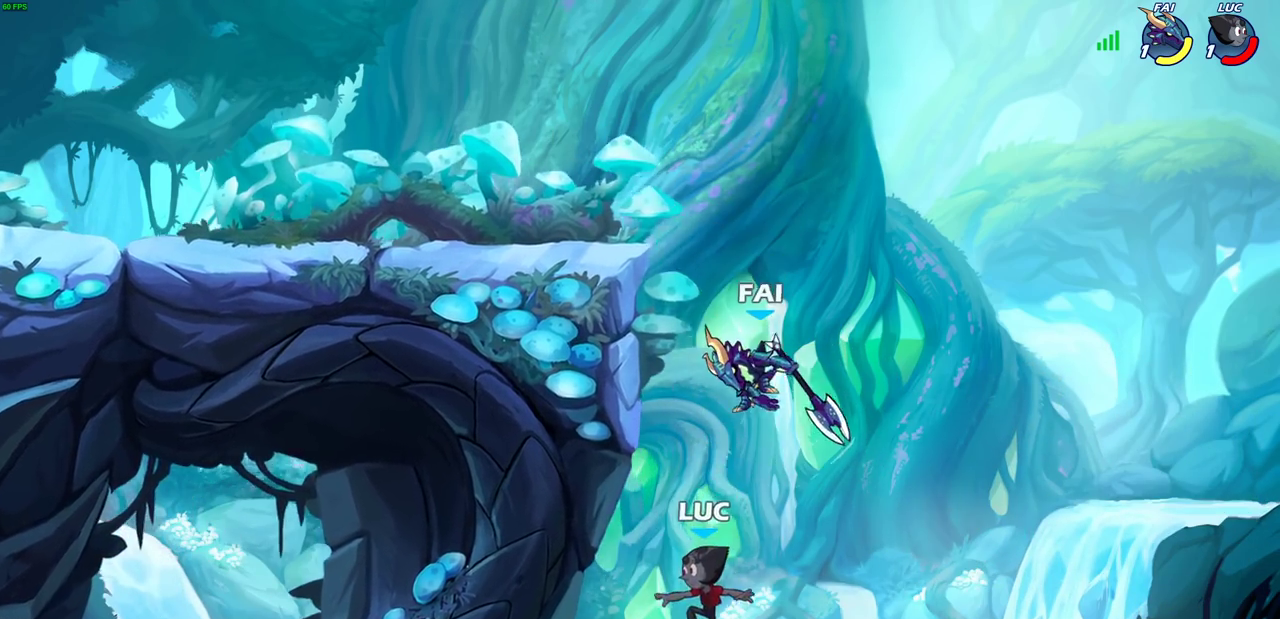
{"dt_ms": 700, "buttons": [], "left_stick": "up-left", "right_stick": "center", "events": [[33, "CROSS", "down"], [50, "left_stick", "up-right"], [83, "CIRCLE", "down"], [100, "CROSS", "up"], [167, "CIRCLE", "up"], [300, "left_stick", "up-left"]]}
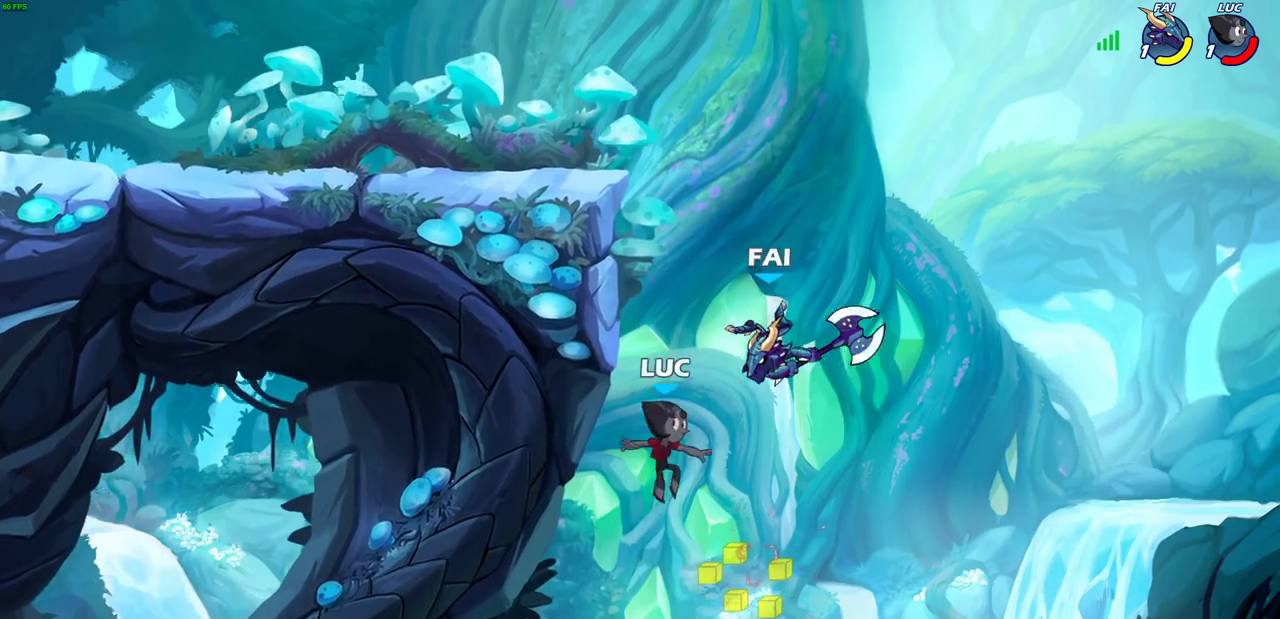
{"dt_ms": 400, "buttons": [], "left_stick": "left", "right_stick": "center", "events": [[83, "R2", "down"], [367, "left_stick", "left"], [383, "R2", "up"]]}
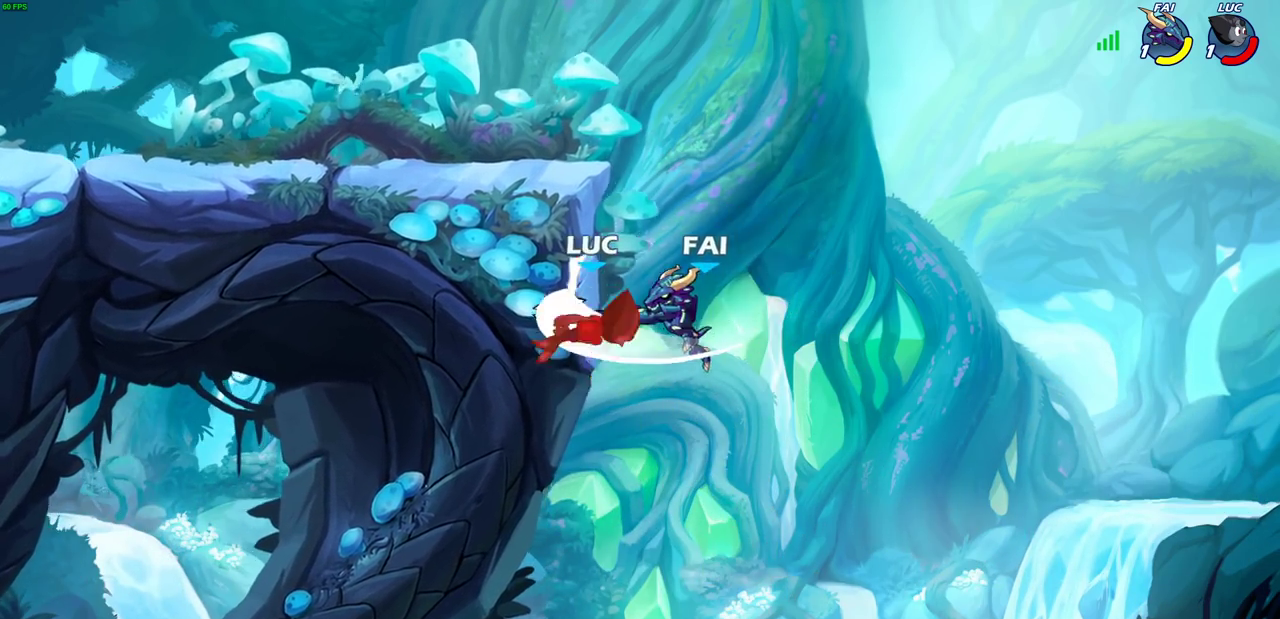
{"dt_ms": 600, "buttons": [], "left_stick": "left", "right_stick": "center", "events": []}
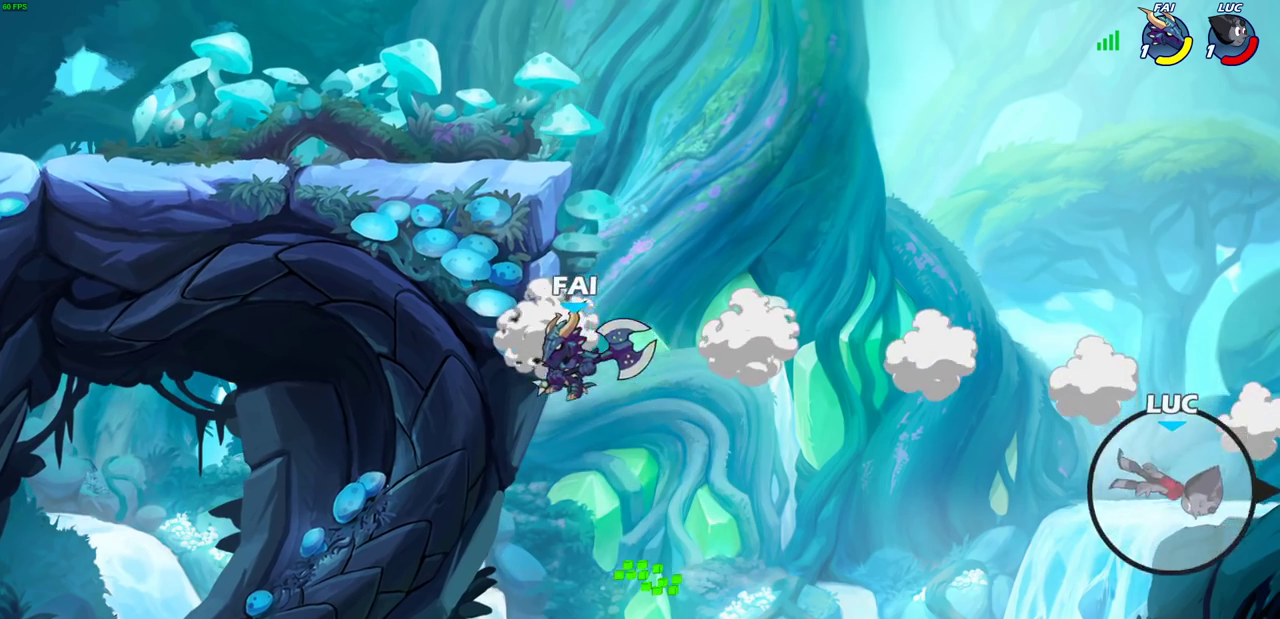
{"dt_ms": 500, "buttons": [], "left_stick": "left", "right_stick": "center", "events": [[117, "CROSS", "down"], [383, "CROSS", "up"]]}
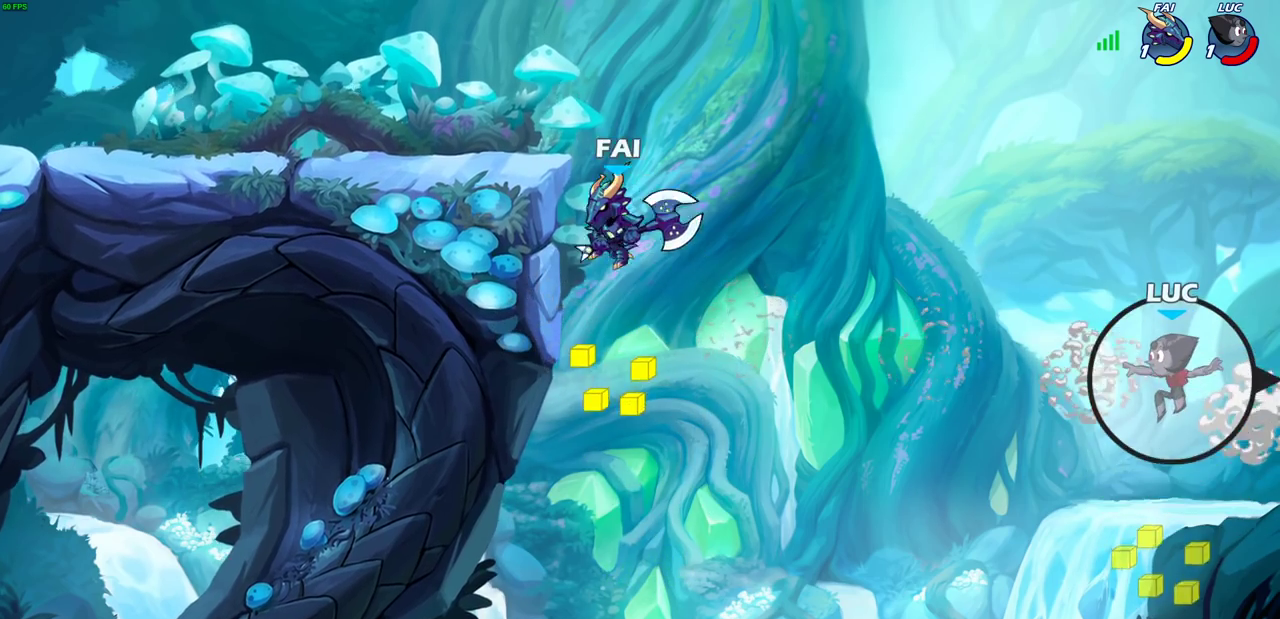
{"dt_ms": 500, "buttons": ["CROSS"], "left_stick": "left", "right_stick": "center", "events": [[350, "CROSS", "down"]]}
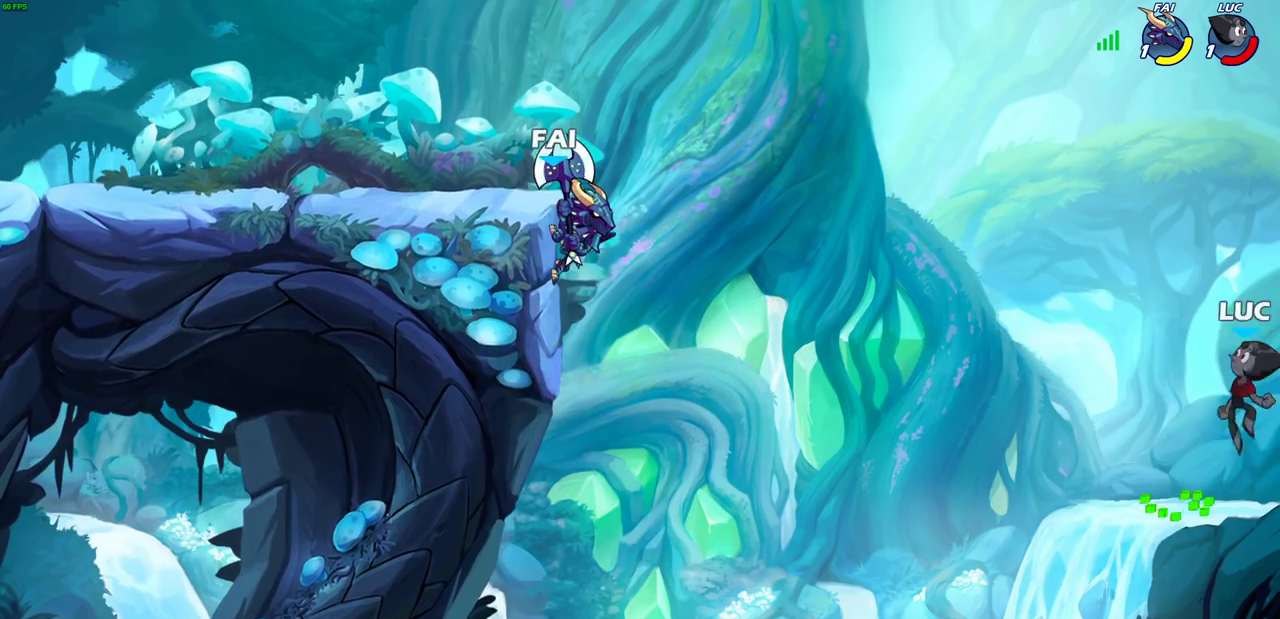
{"dt_ms": 500, "buttons": [], "left_stick": "left", "right_stick": "center", "events": [[67, "CROSS", "up"], [383, "CIRCLE", "down"], [483, "CIRCLE", "up"]]}
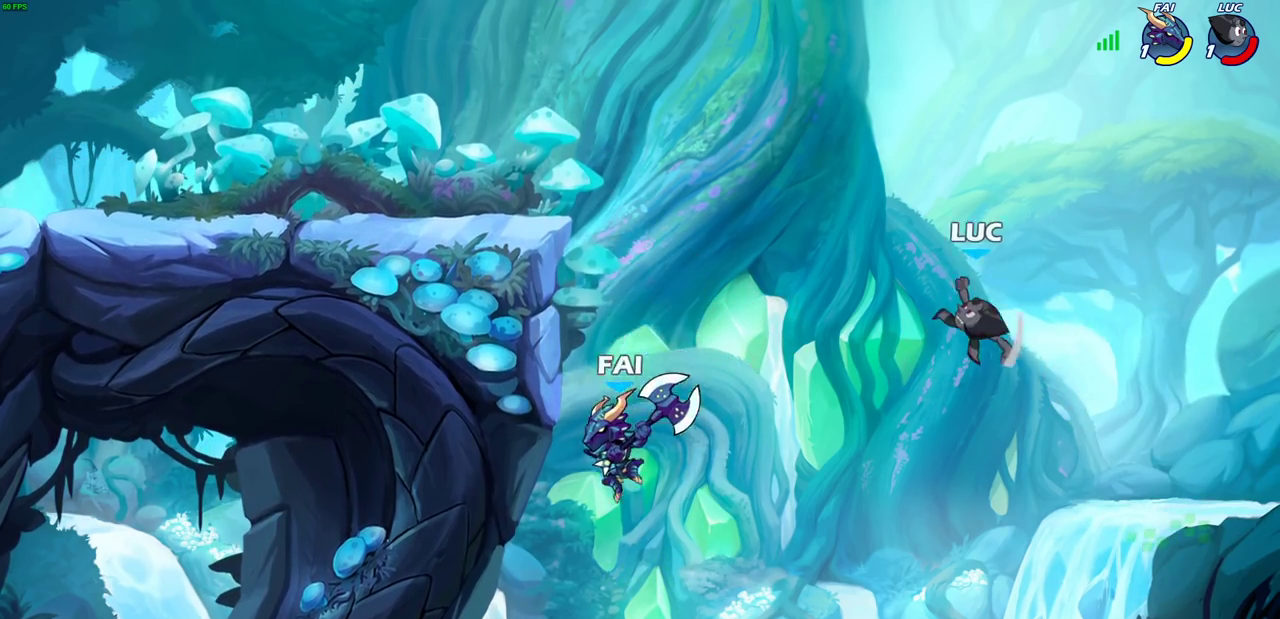
{"dt_ms": 500, "buttons": [], "left_stick": "up-right", "right_stick": "center", "events": [[333, "left_stick", "up-right"]]}
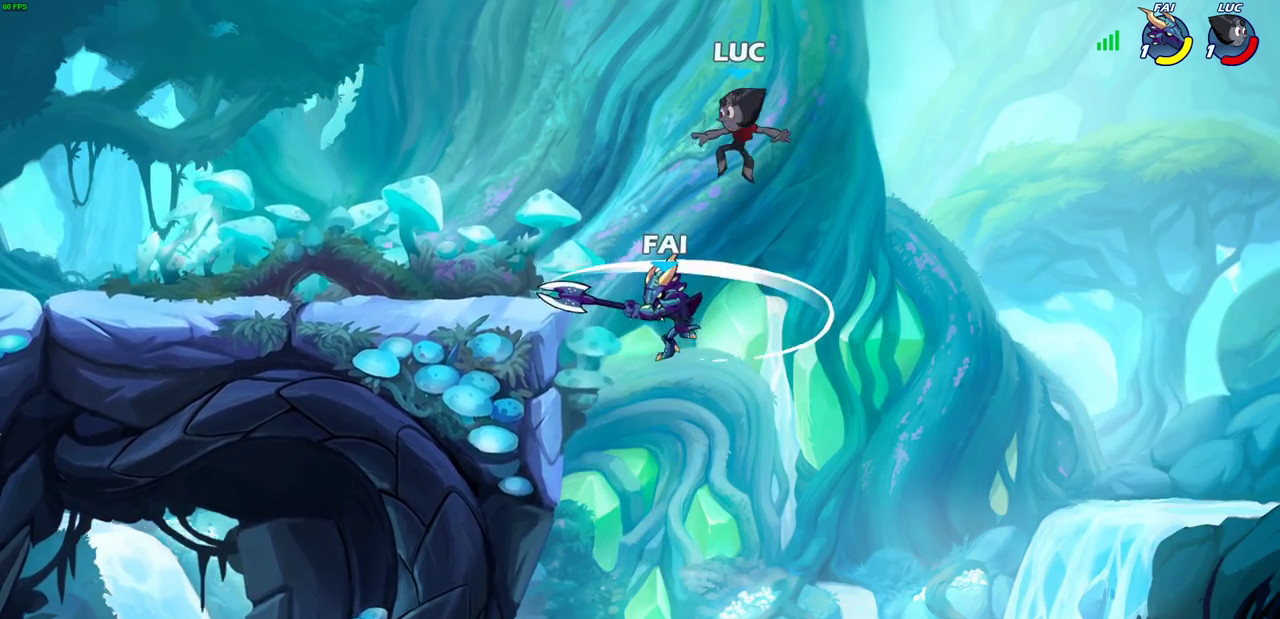
{"dt_ms": 600, "buttons": [], "left_stick": "center", "right_stick": "center", "events": [[33, "left_stick", "right"], [133, "left_stick", "left"], [183, "left_stick", "down-left"], [367, "left_stick", "down"], [383, "SQUARE", "down"], [483, "SQUARE", "up"], [583, "left_stick", "center"]]}
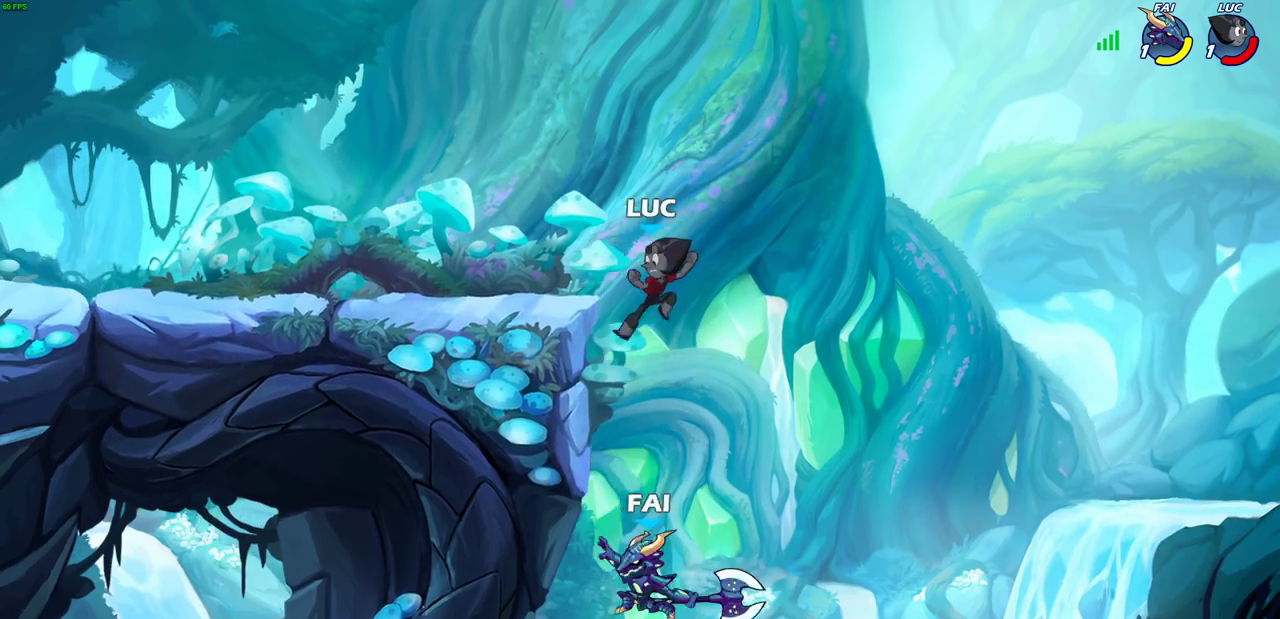
{"dt_ms": 400, "buttons": [], "left_stick": "down-left", "right_stick": "center", "events": [[200, "left_stick", "down-left"]]}
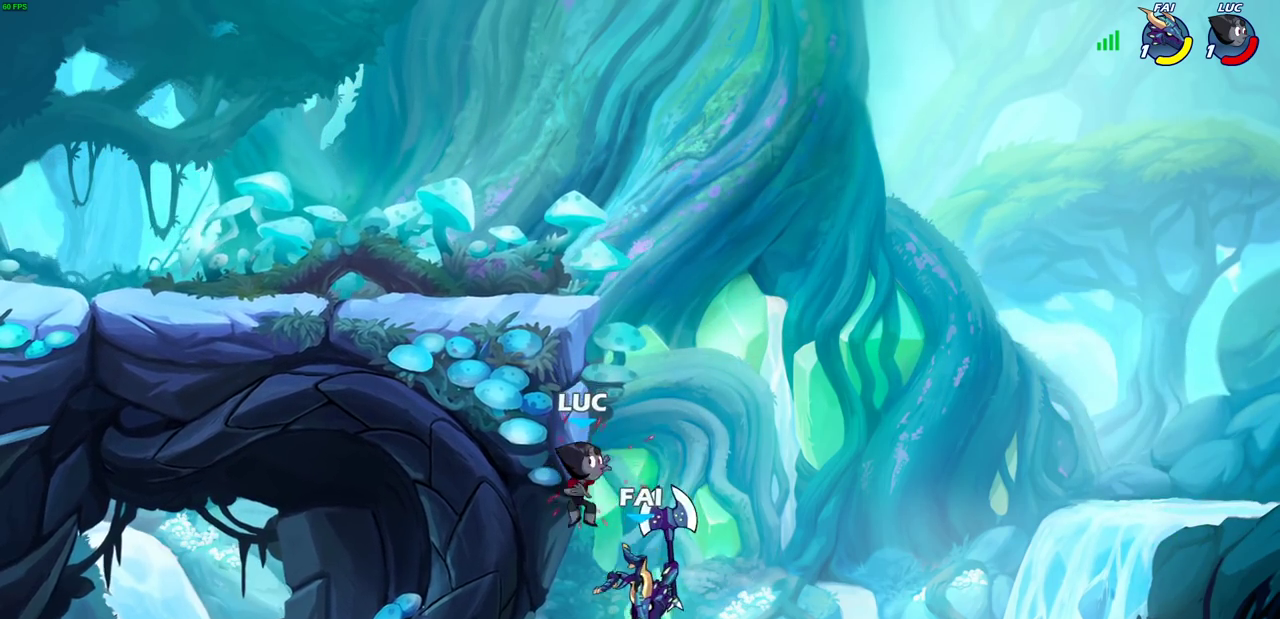
{"dt_ms": 400, "buttons": [], "left_stick": "center", "right_stick": "center", "events": [[33, "left_stick", "center"], [133, "left_stick", "right"], [167, "CROSS", "down"], [217, "SQUARE", "down"], [233, "left_stick", "down"], [250, "CROSS", "up"], [283, "SQUARE", "up"], [300, "SQUARE", "down"], [317, "SQUARE", "up"], [367, "left_stick", "center"]]}
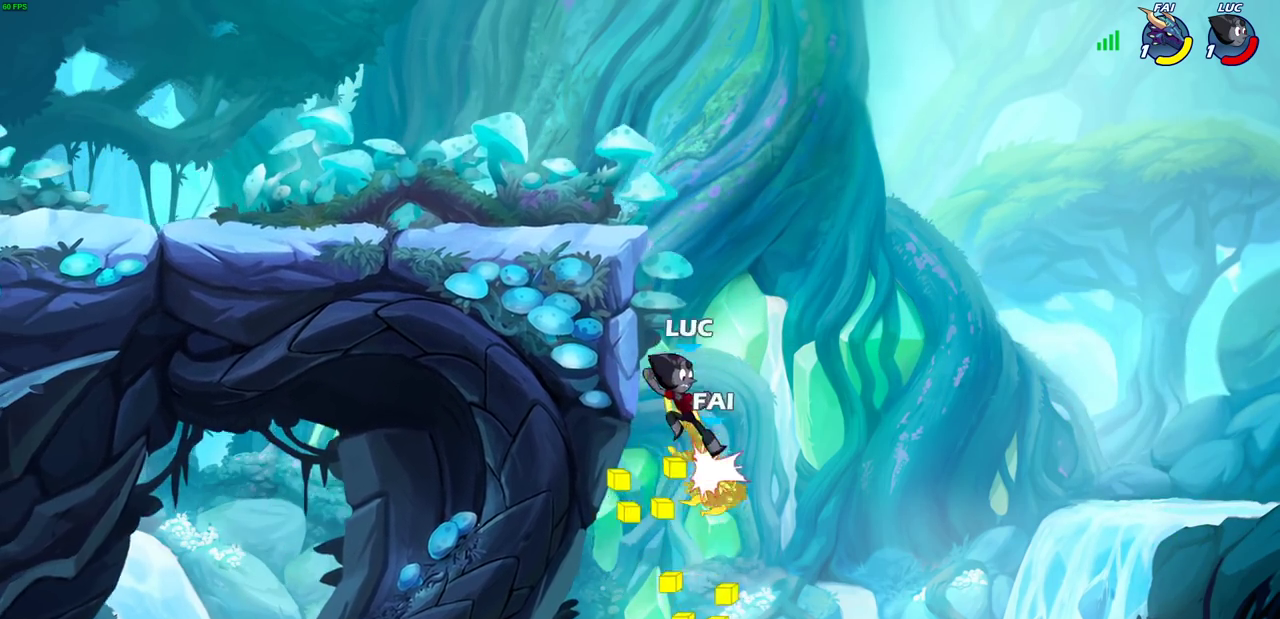
{"dt_ms": 600, "buttons": ["CIRCLE"], "left_stick": "down", "right_stick": "center", "events": [[333, "left_stick", "left"], [483, "CROSS", "down"], [517, "left_stick", "down-left"], [533, "CIRCLE", "down"], [567, "CROSS", "up"], [583, "left_stick", "down"]]}
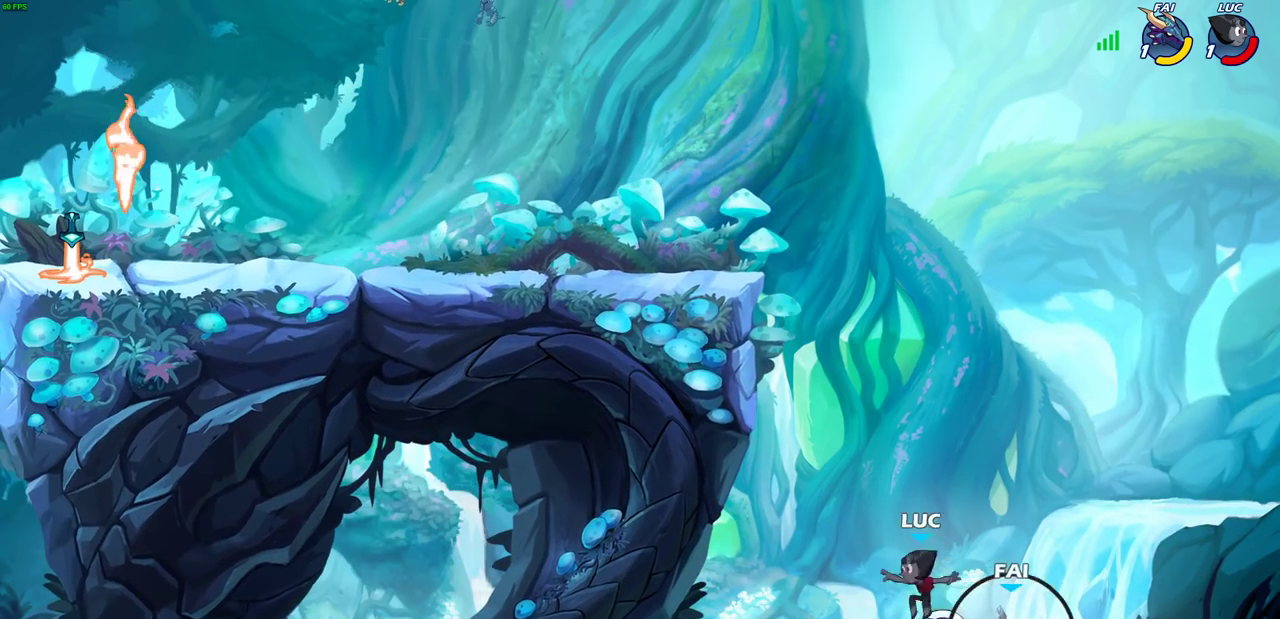
{"dt_ms": 500, "buttons": [], "left_stick": "up-right", "right_stick": "center", "events": [[267, "CIRCLE", "up"], [300, "left_stick", "center"], [500, "left_stick", "up-right"]]}
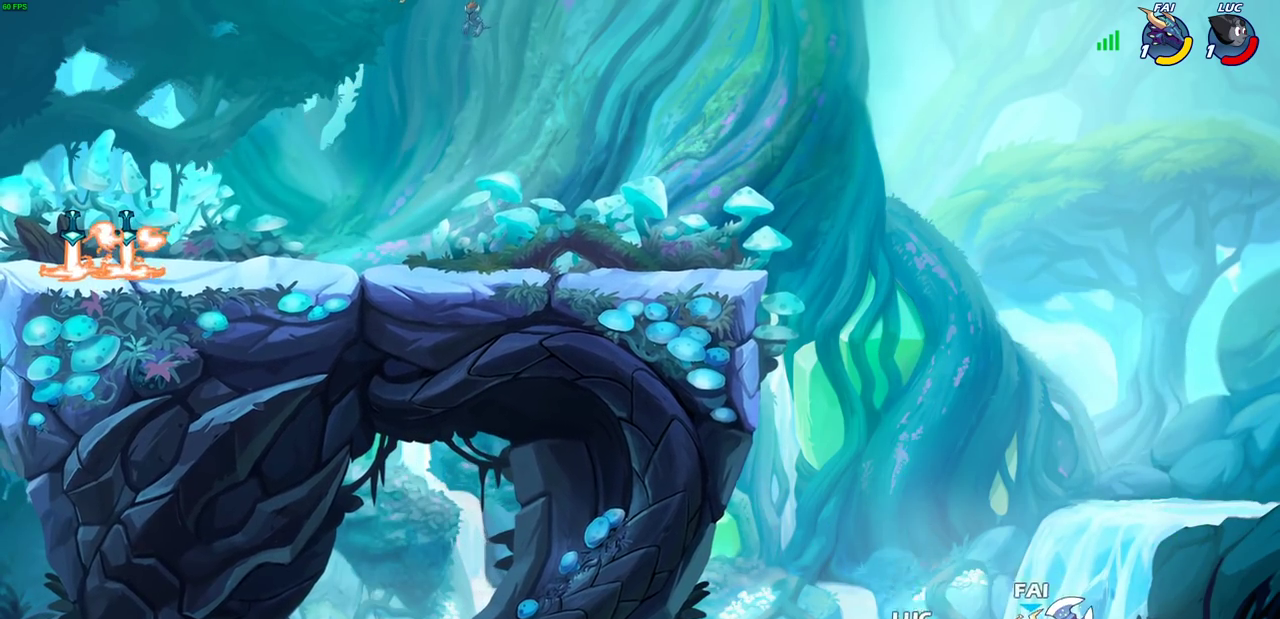
{"dt_ms": 400, "buttons": ["CIRCLE"], "left_stick": "up", "right_stick": "center", "events": [[250, "CROSS", "down"], [300, "left_stick", "down-left"], [333, "CIRCLE", "down"], [367, "CROSS", "up"], [400, "left_stick", "up"]]}
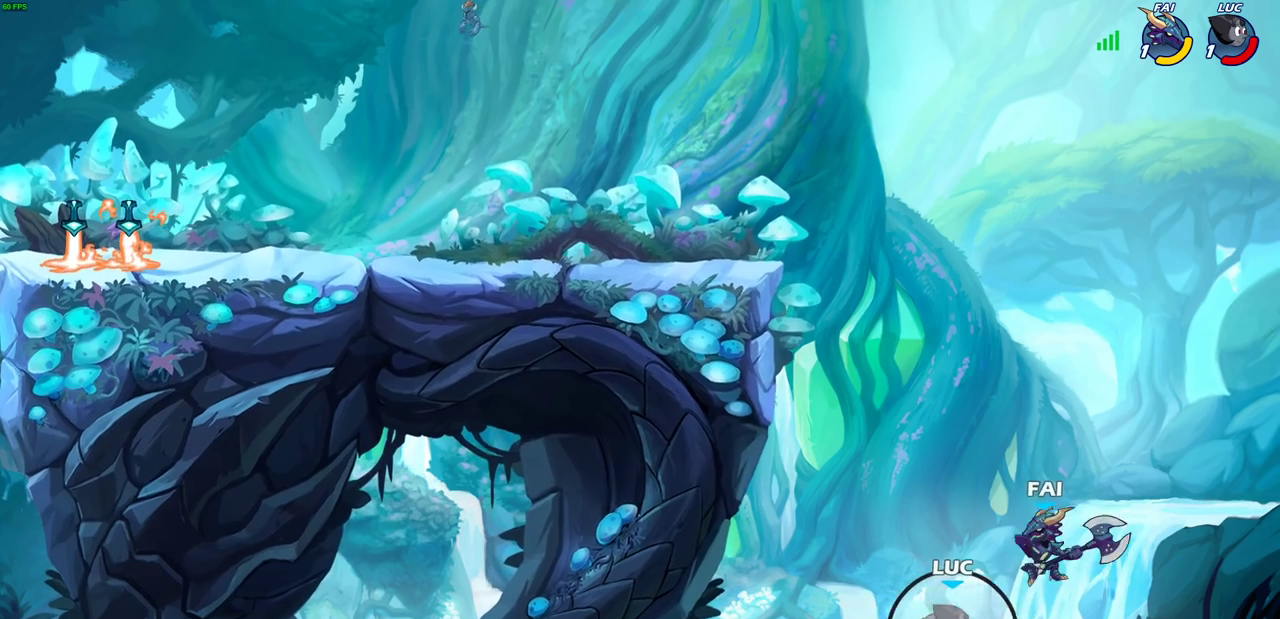
{"dt_ms": 600, "buttons": [], "left_stick": "left", "right_stick": "center", "events": [[67, "CIRCLE", "up"], [67, "left_stick", "center"], [250, "left_stick", "left"]]}
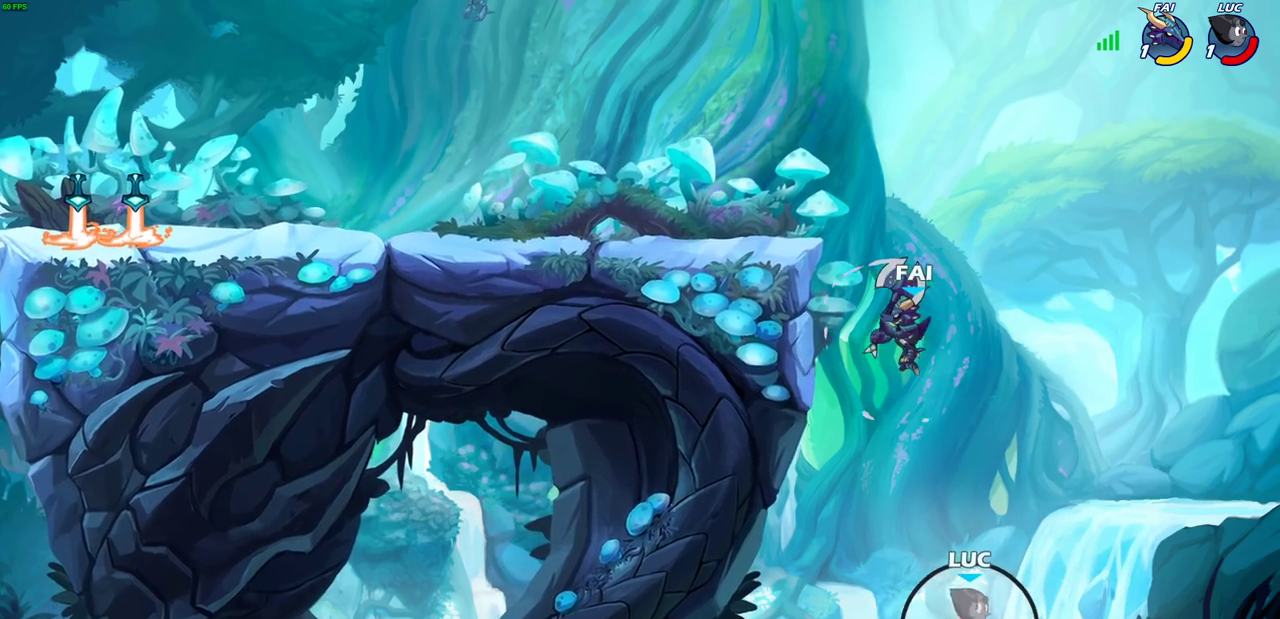
{"dt_ms": 600, "buttons": ["R2"], "left_stick": "up", "right_stick": "center", "events": [[50, "left_stick", "up-left"], [83, "CROSS", "down"], [167, "left_stick", "down-right"], [250, "CROSS", "up"], [367, "left_stick", "up"], [483, "R2", "down"]]}
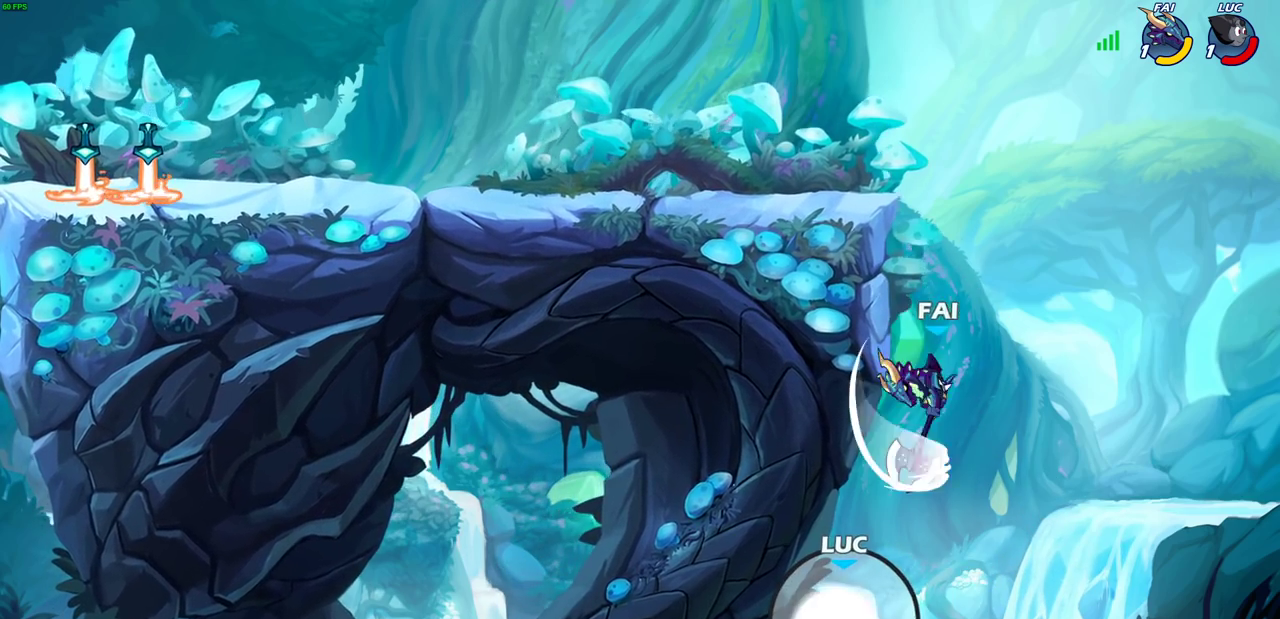
{"dt_ms": 600, "buttons": [], "left_stick": "center", "right_stick": "center", "events": [[33, "R2", "up"], [100, "left_stick", "center"]]}
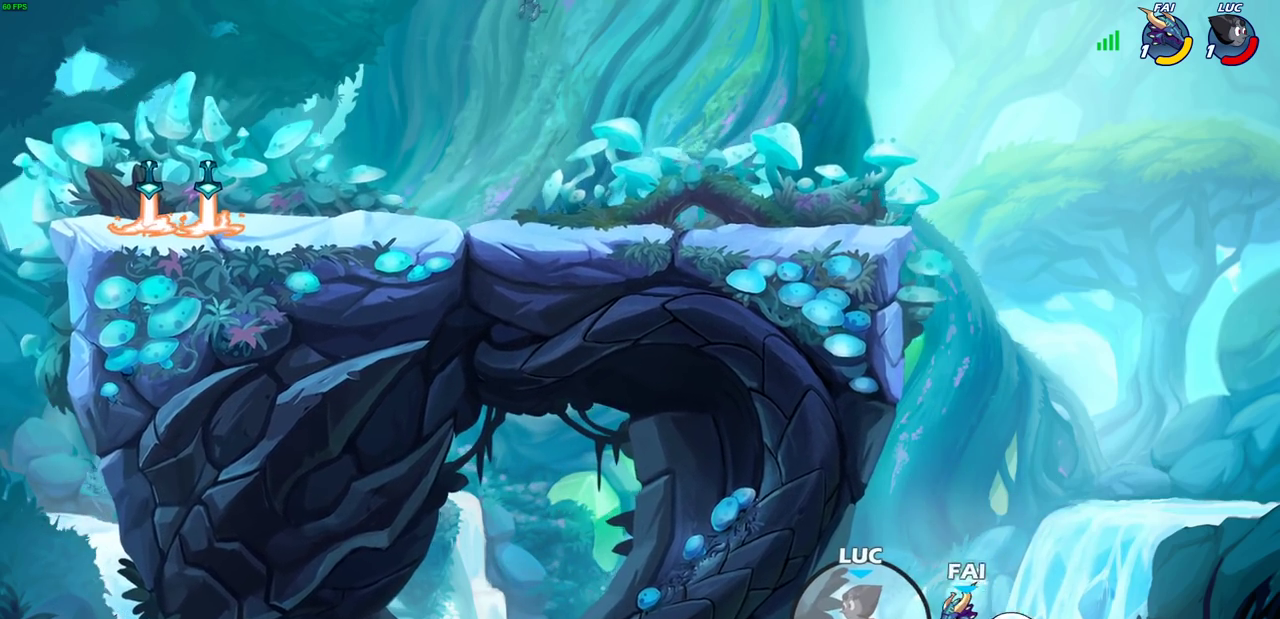
{"dt_ms": 300, "buttons": [], "left_stick": "up", "right_stick": "center", "events": [[250, "left_stick", "up"]]}
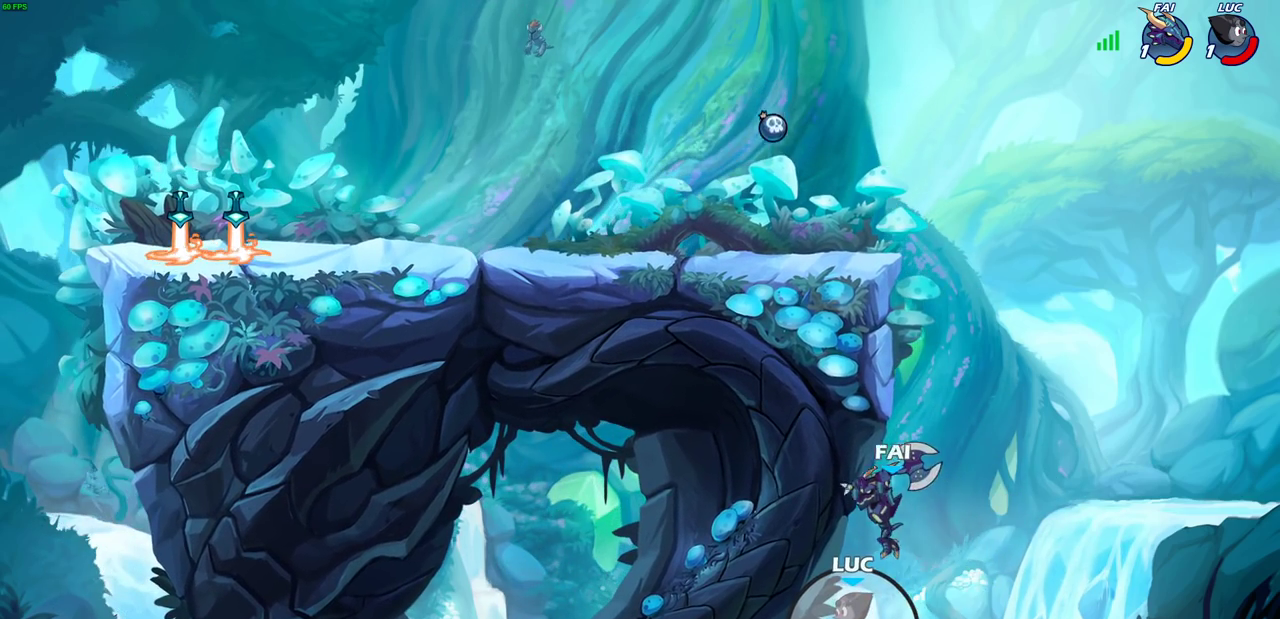
{"dt_ms": 300, "buttons": [], "left_stick": "center", "right_stick": "center", "events": [[100, "L2", "down"], [100, "R2", "down"], [117, "CROSS", "down"], [150, "SQUARE", "down"], [150, "TRIANGLE", "down"], [200, "TRIANGLE", "up"], [217, "CROSS", "up"], [217, "SQUARE", "up"], [233, "left_stick", "center"], [250, "L2", "up"], [250, "R2", "up"]]}